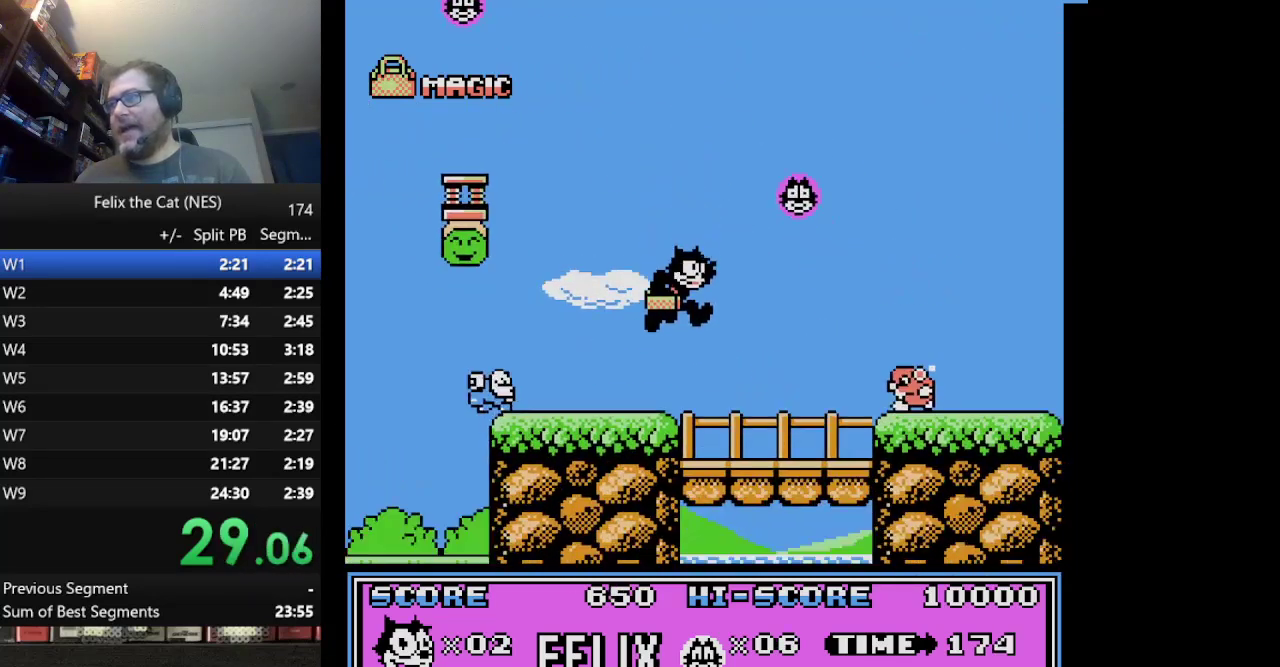
Gameplay with a controller (Nintendo layout); each line is a JSON object with the inputs held at the frame after it. "events" lists button and stick changes between this image and that frame as [ms after this image, input, new state], when the widget could be followed in between. Not read: L1 L3 R3.
{"buttons": ["DPAD_RIGHT"], "events": [[208, "B", "down"], [334, "A", "down"], [417, "A", "up"], [417, "B", "up"]]}
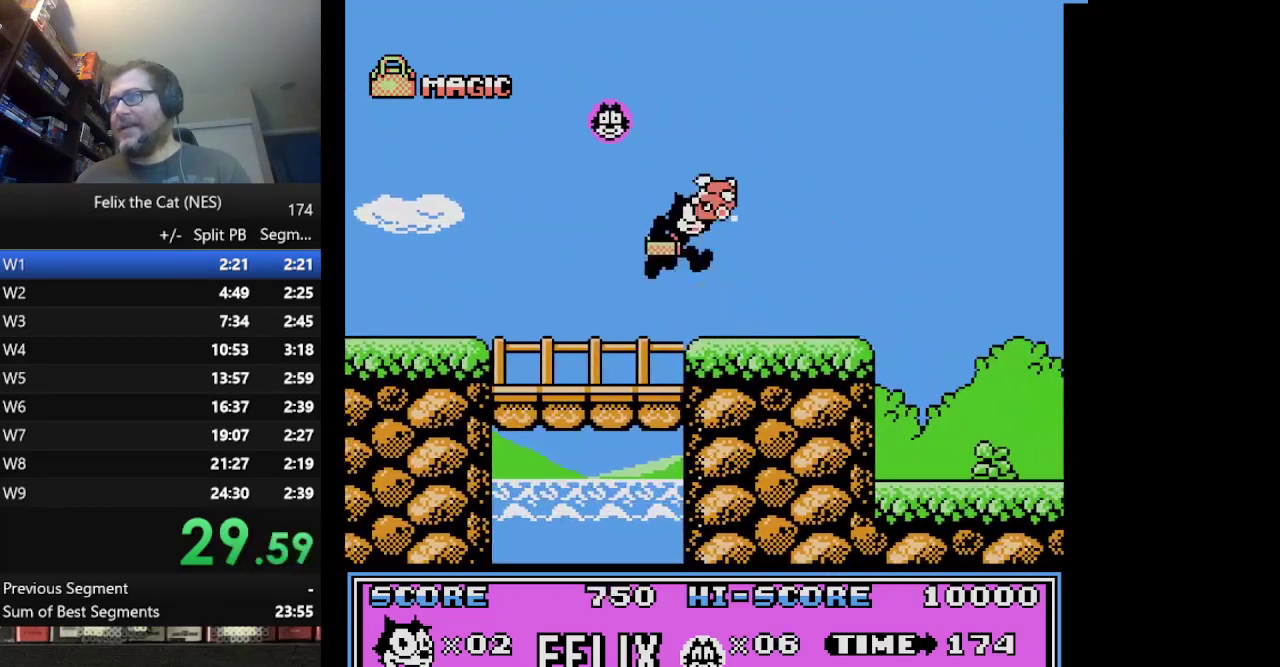
{"buttons": ["A", "DPAD_RIGHT"], "events": [[418, "A", "down"]]}
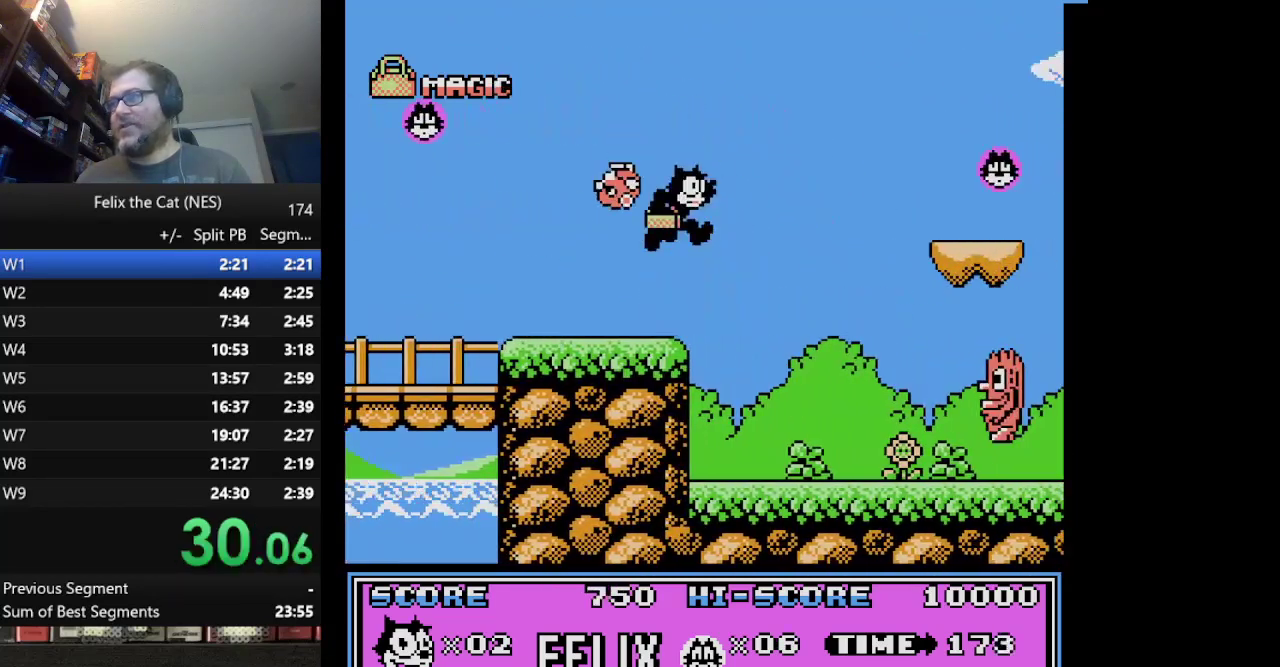
{"buttons": ["DPAD_RIGHT"], "events": [[334, "A", "up"]]}
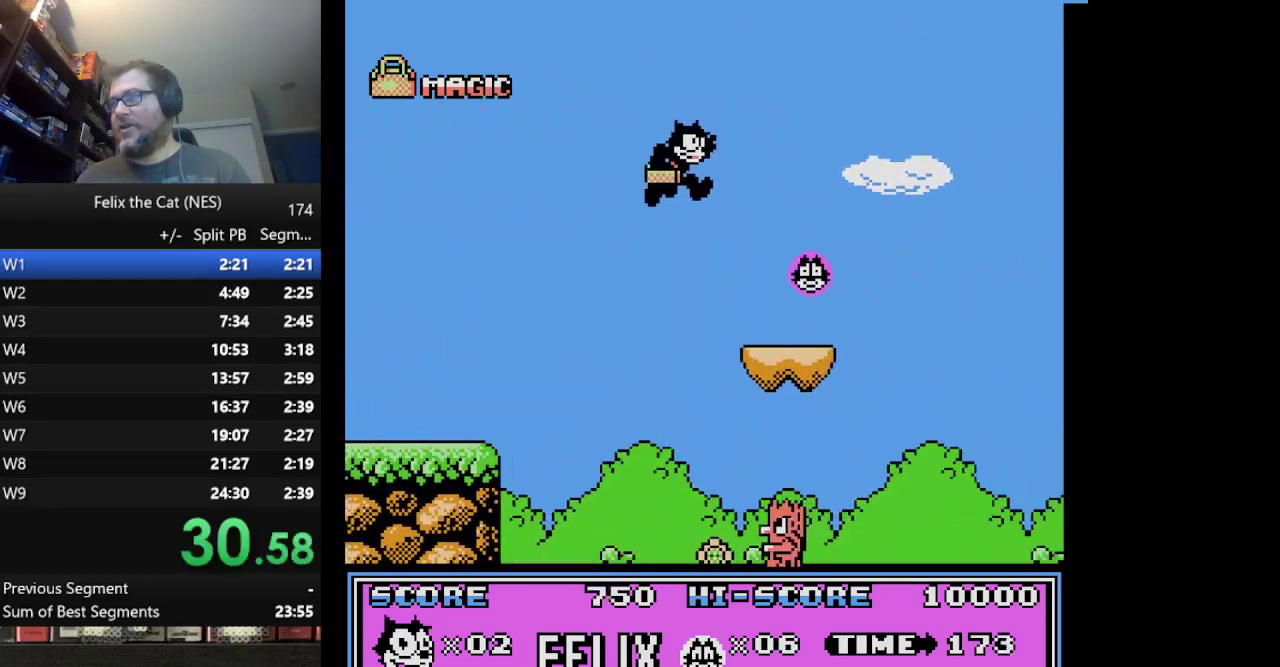
{"buttons": ["A", "DPAD_RIGHT"], "events": [[376, "A", "down"]]}
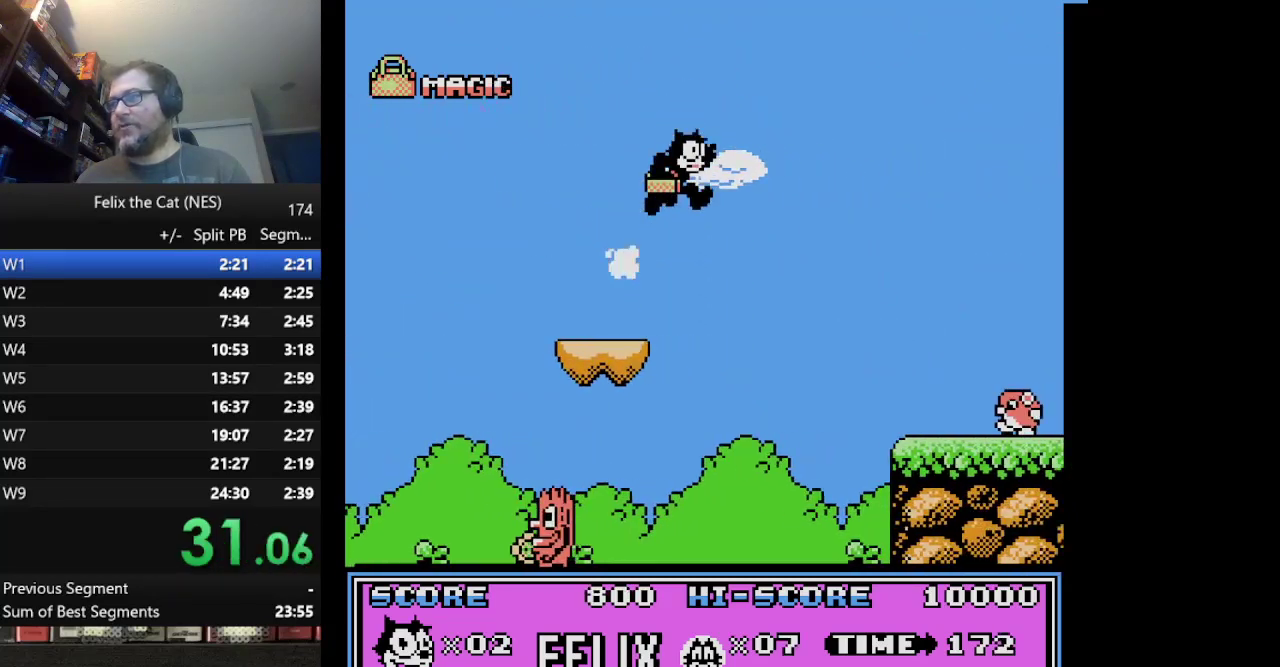
{"buttons": ["DPAD_RIGHT"], "events": [[334, "A", "up"]]}
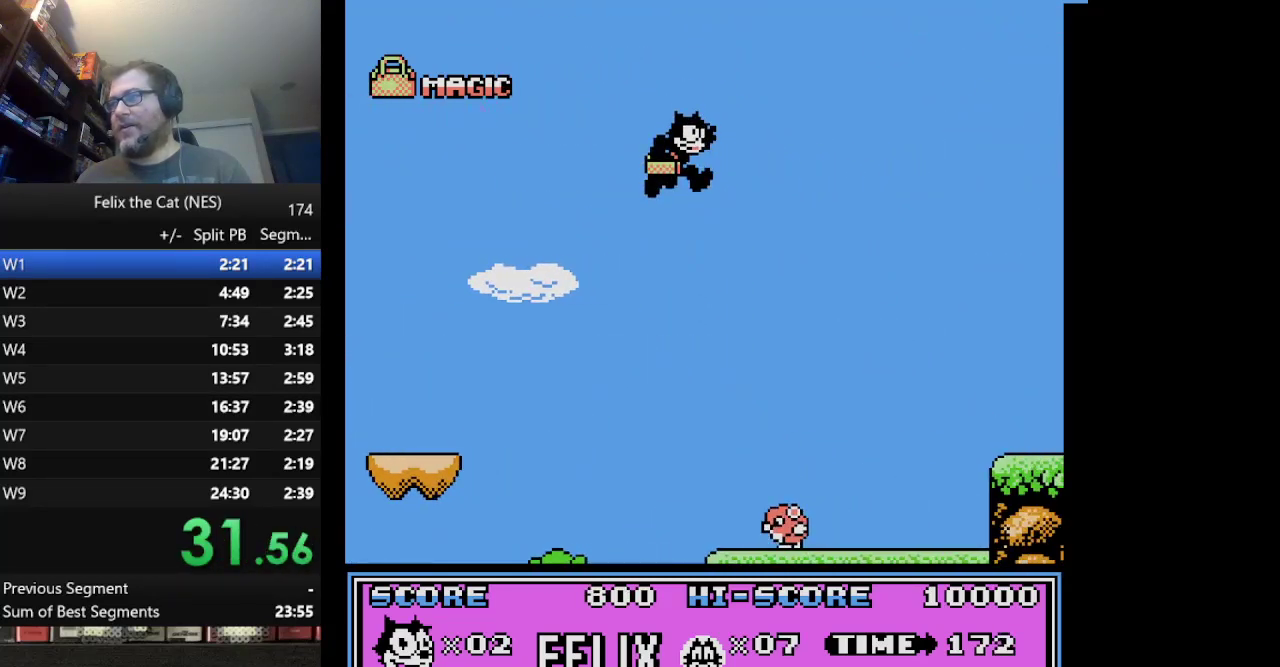
{"buttons": ["DPAD_RIGHT"], "events": []}
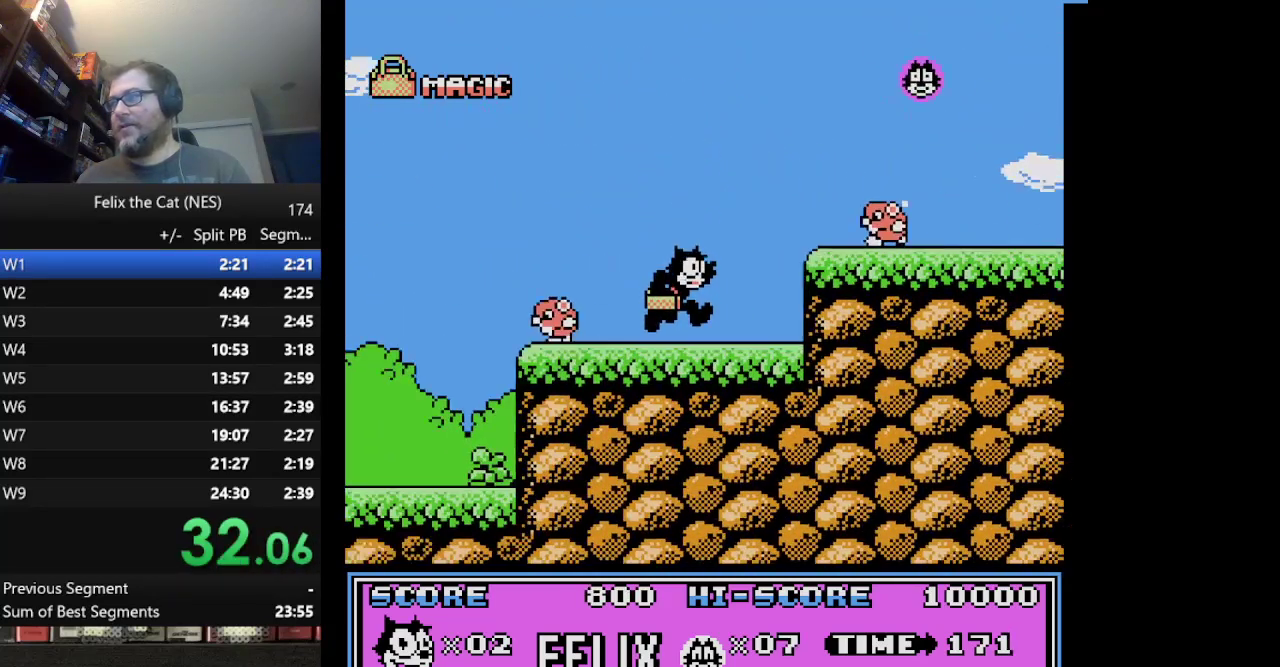
{"buttons": ["DPAD_RIGHT"], "events": [[125, "A", "down"], [459, "A", "up"]]}
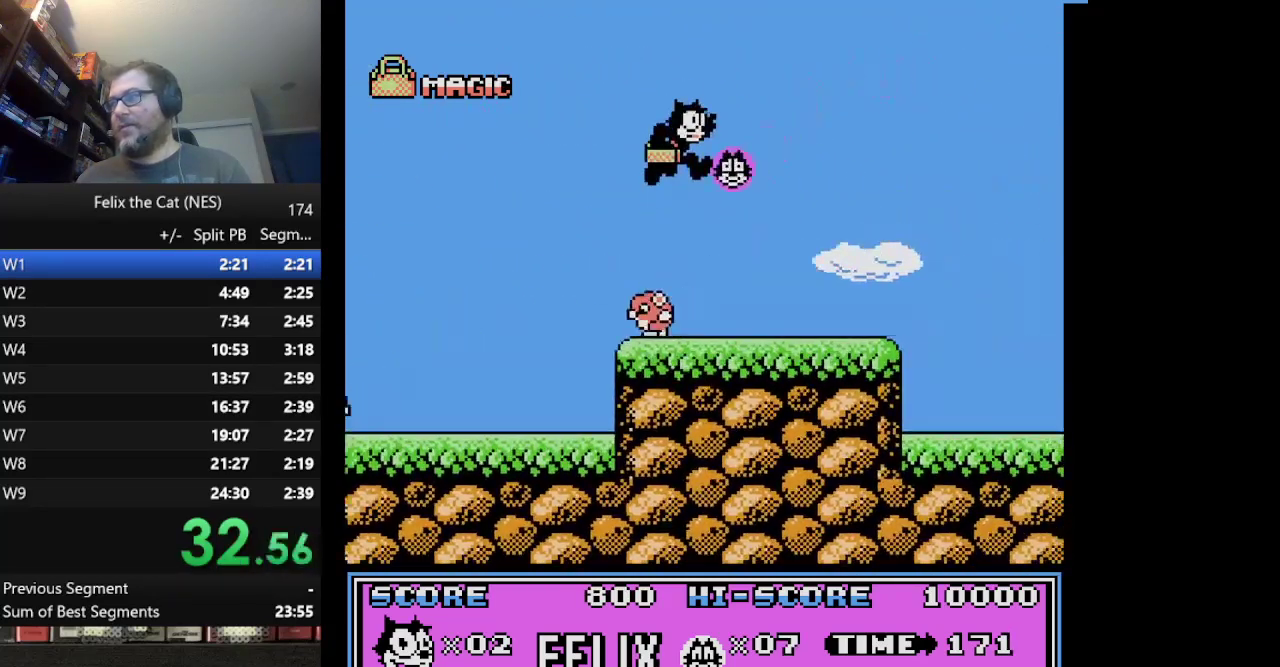
{"buttons": ["DPAD_RIGHT"], "events": []}
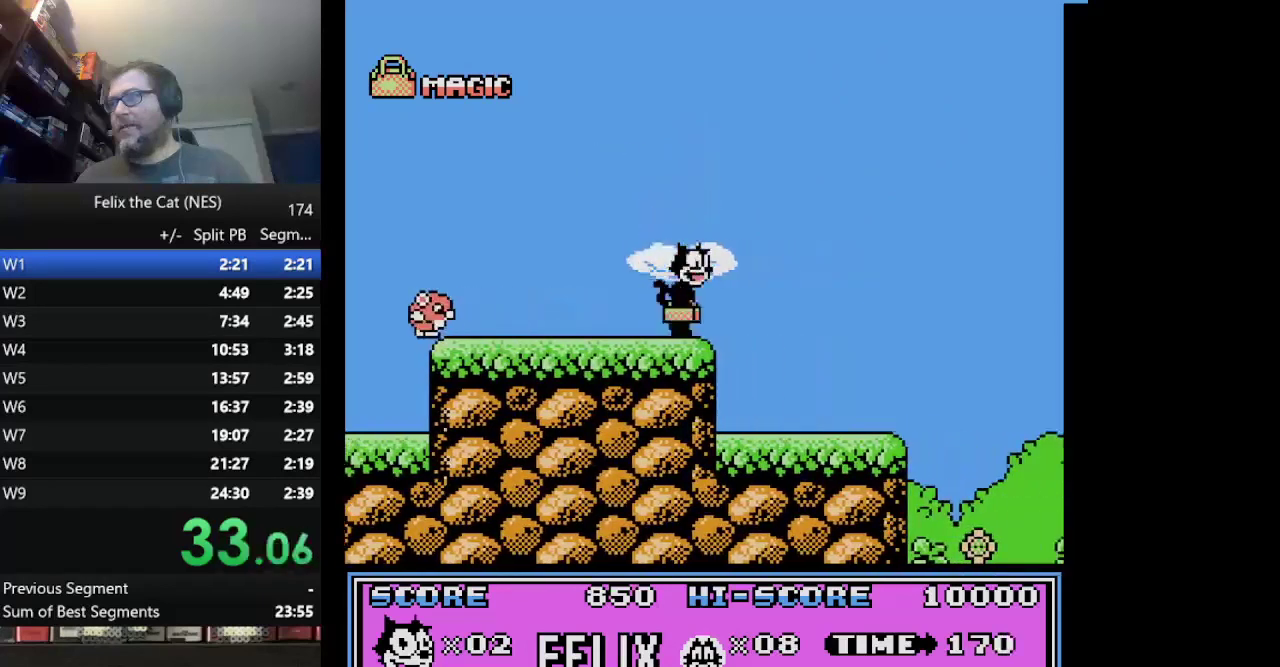
{"buttons": ["DPAD_RIGHT"], "events": []}
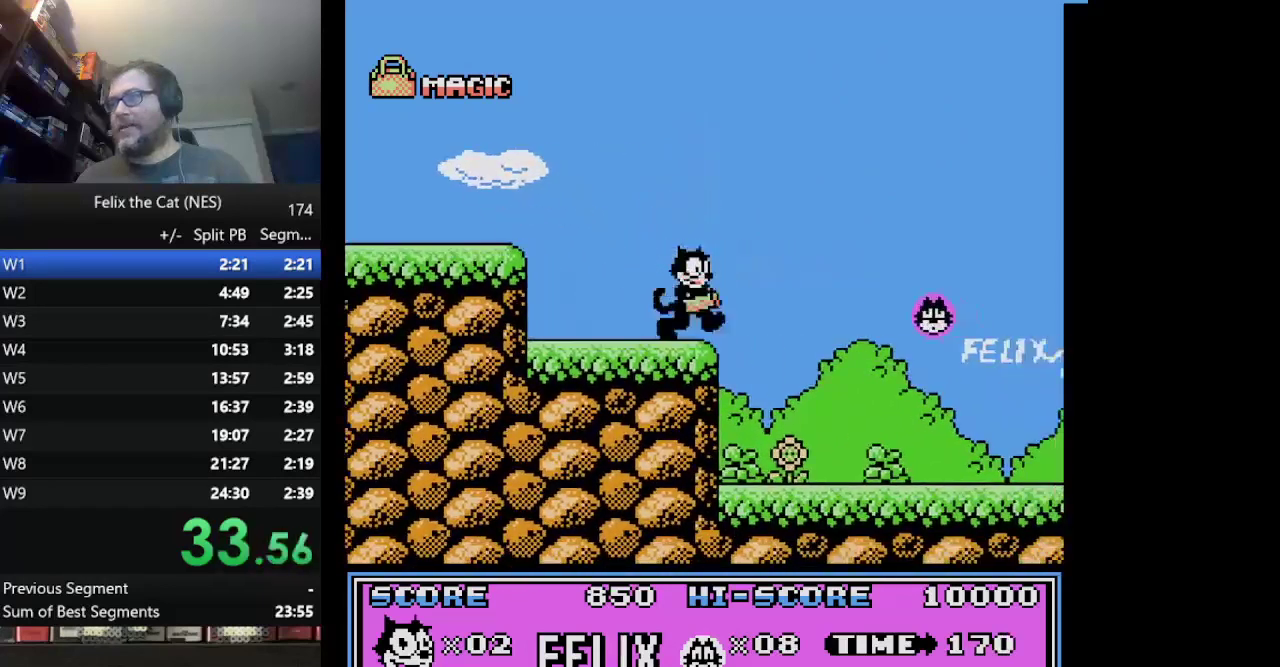
{"buttons": ["DPAD_RIGHT"], "events": [[42, "A", "down"], [209, "A", "up"]]}
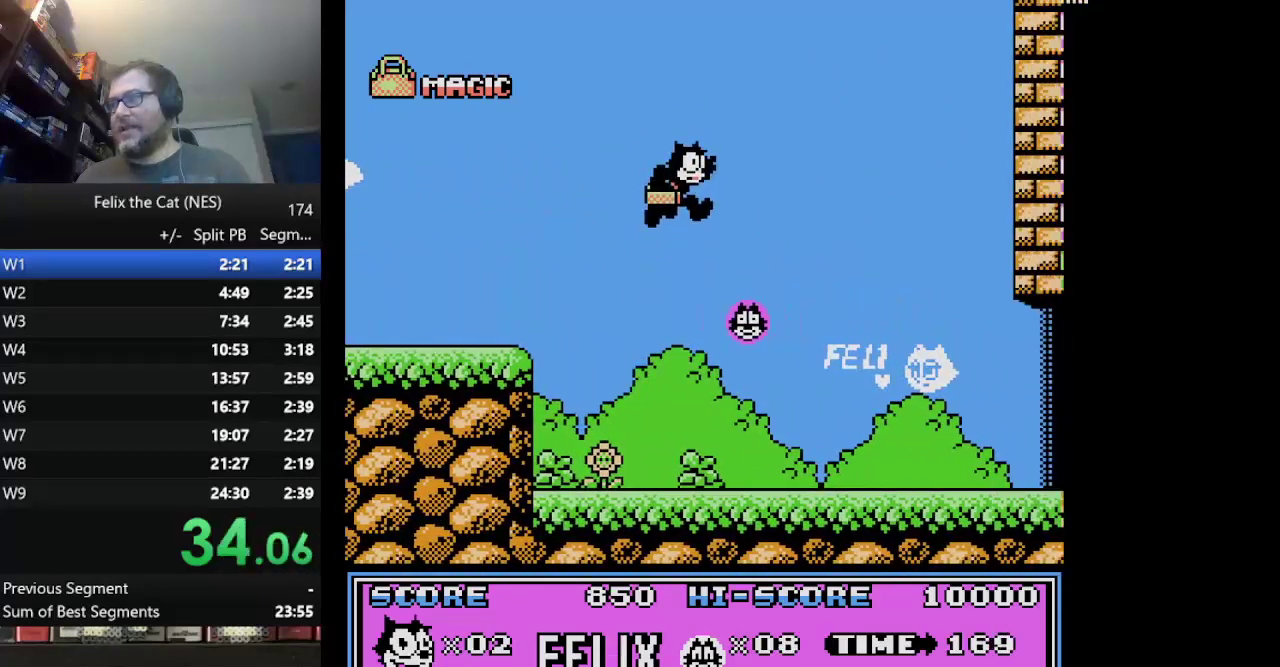
{"buttons": ["DPAD_RIGHT"], "events": []}
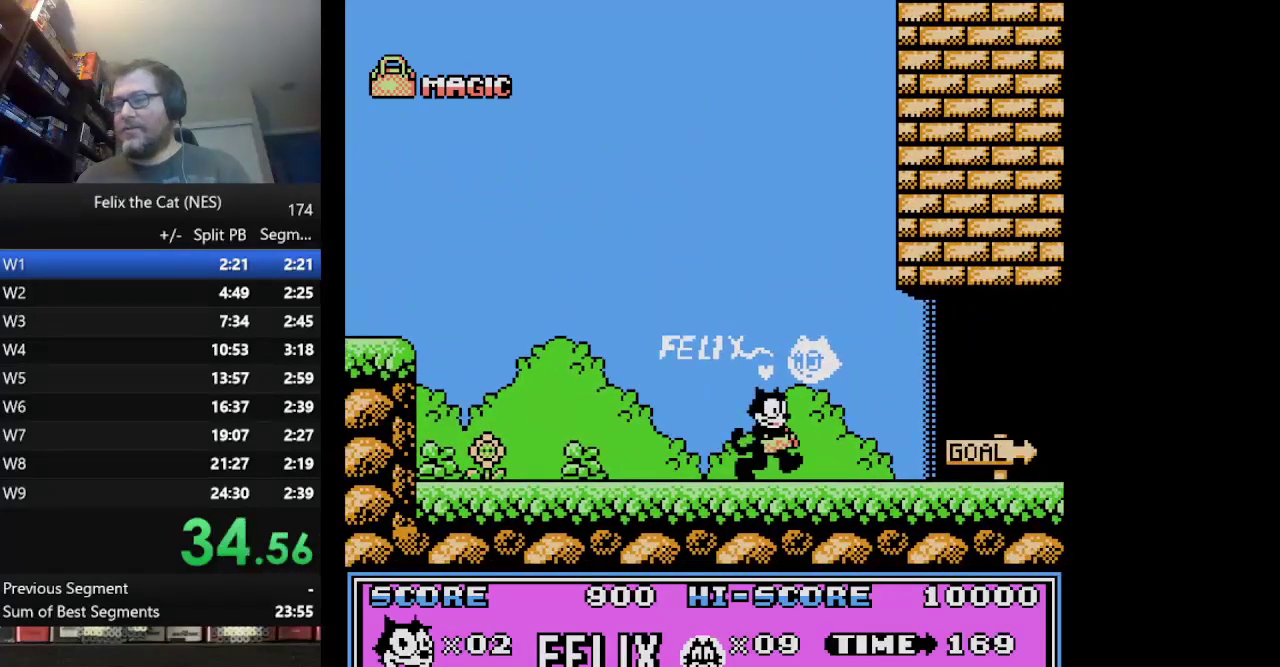
{"buttons": ["DPAD_RIGHT"], "events": []}
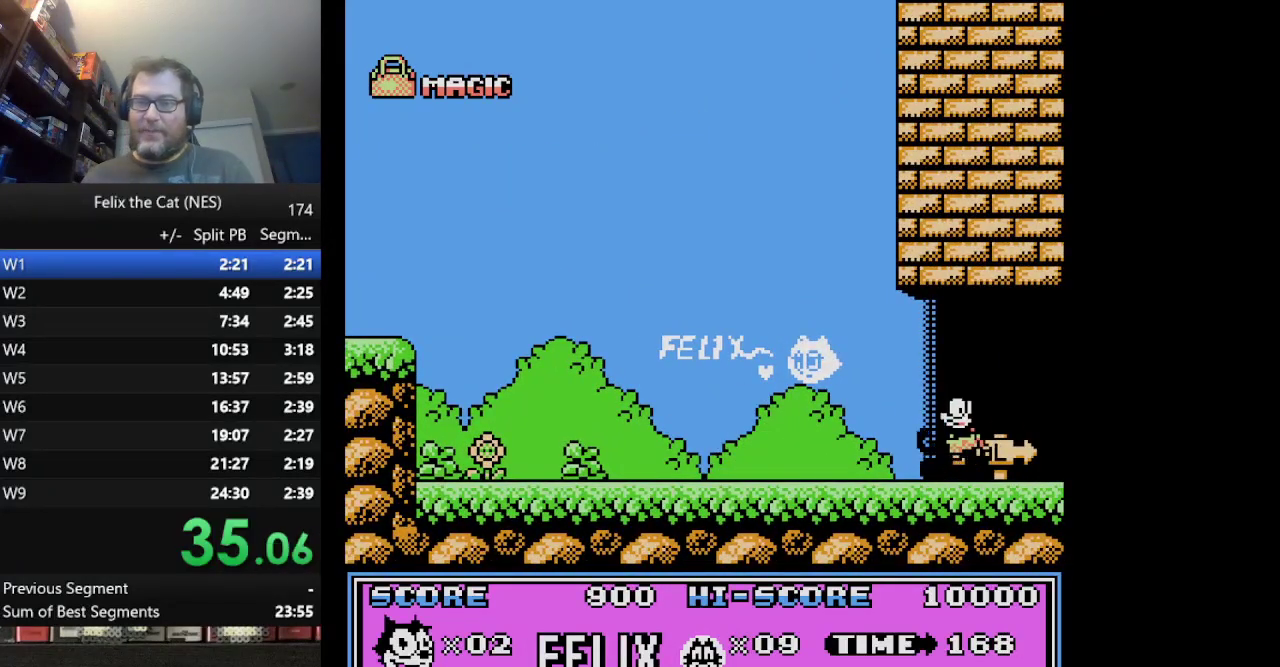
{"buttons": ["DPAD_RIGHT"], "events": []}
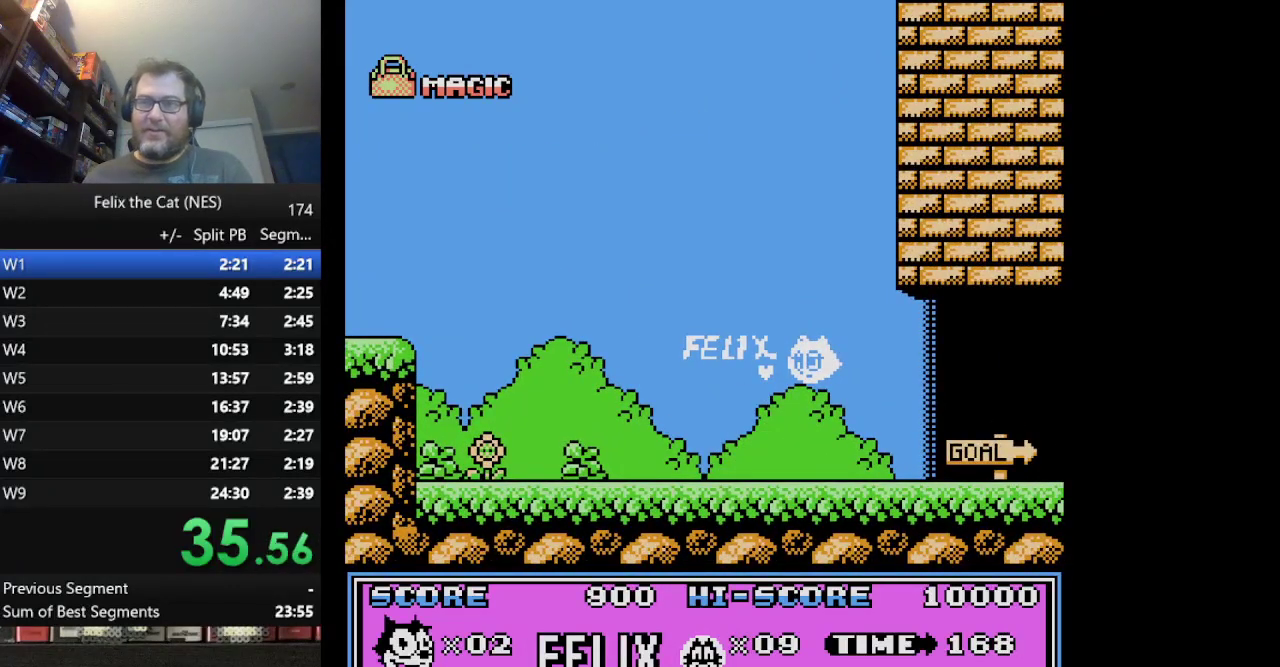
{"buttons": ["DPAD_RIGHT"], "events": []}
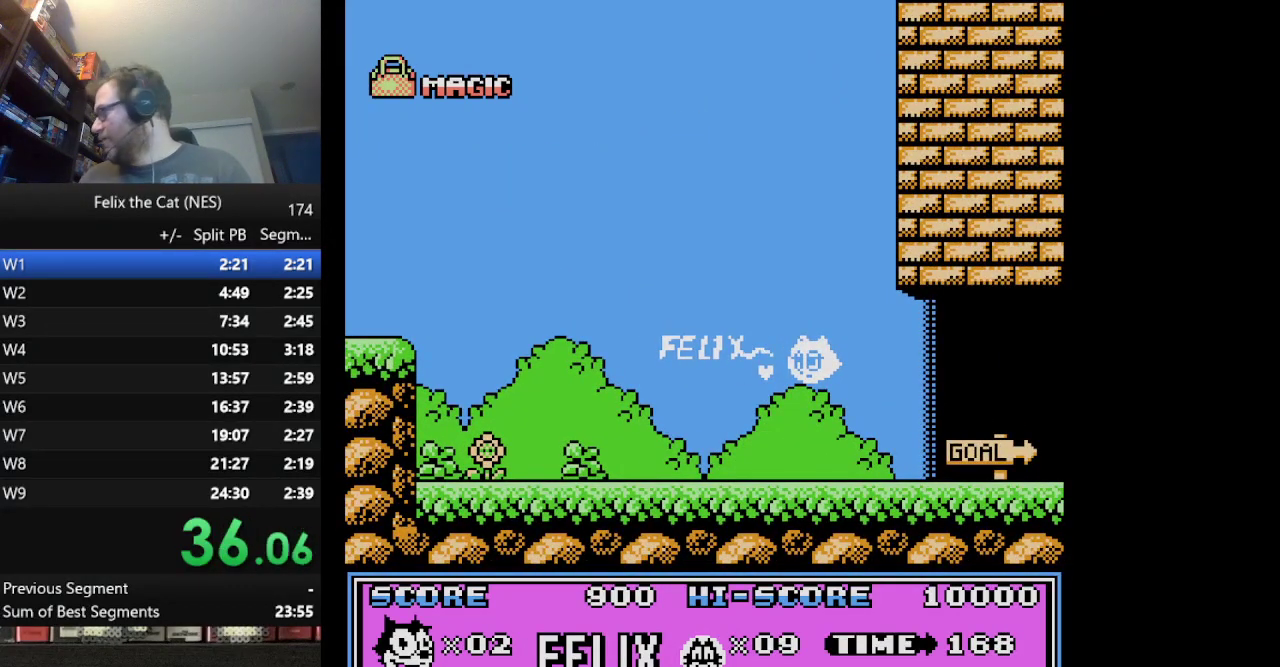
{"buttons": ["DPAD_RIGHT"], "events": []}
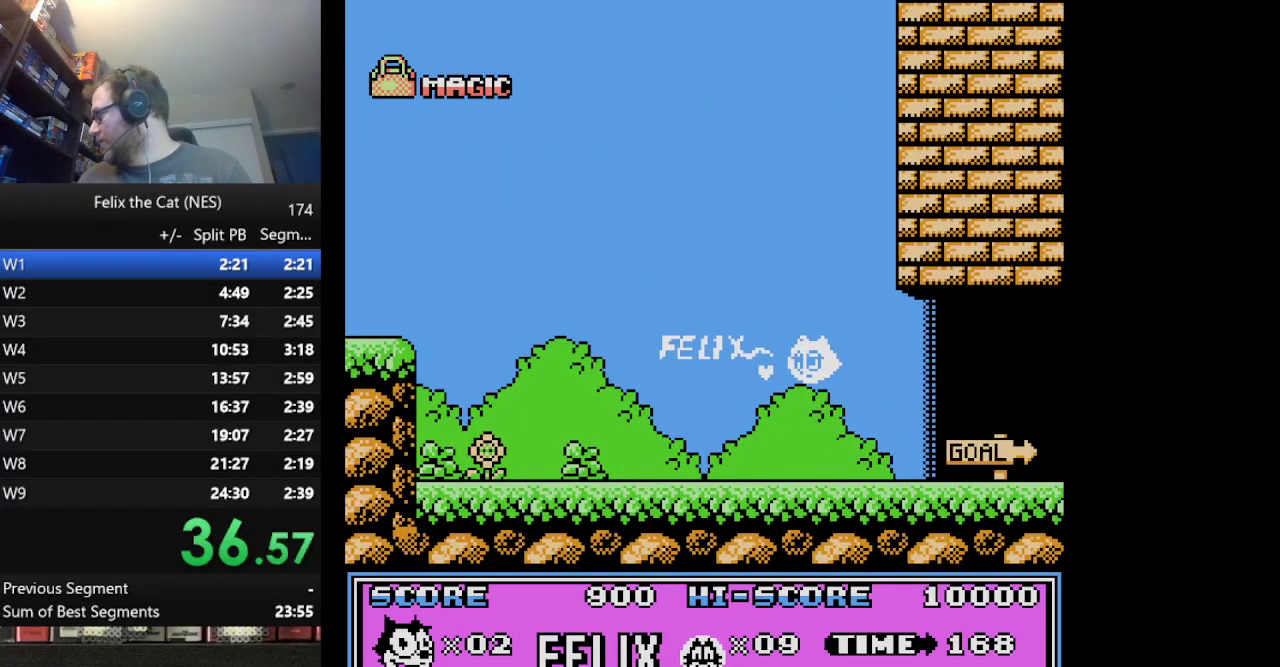
{"buttons": [], "events": [[126, "DPAD_RIGHT", "up"]]}
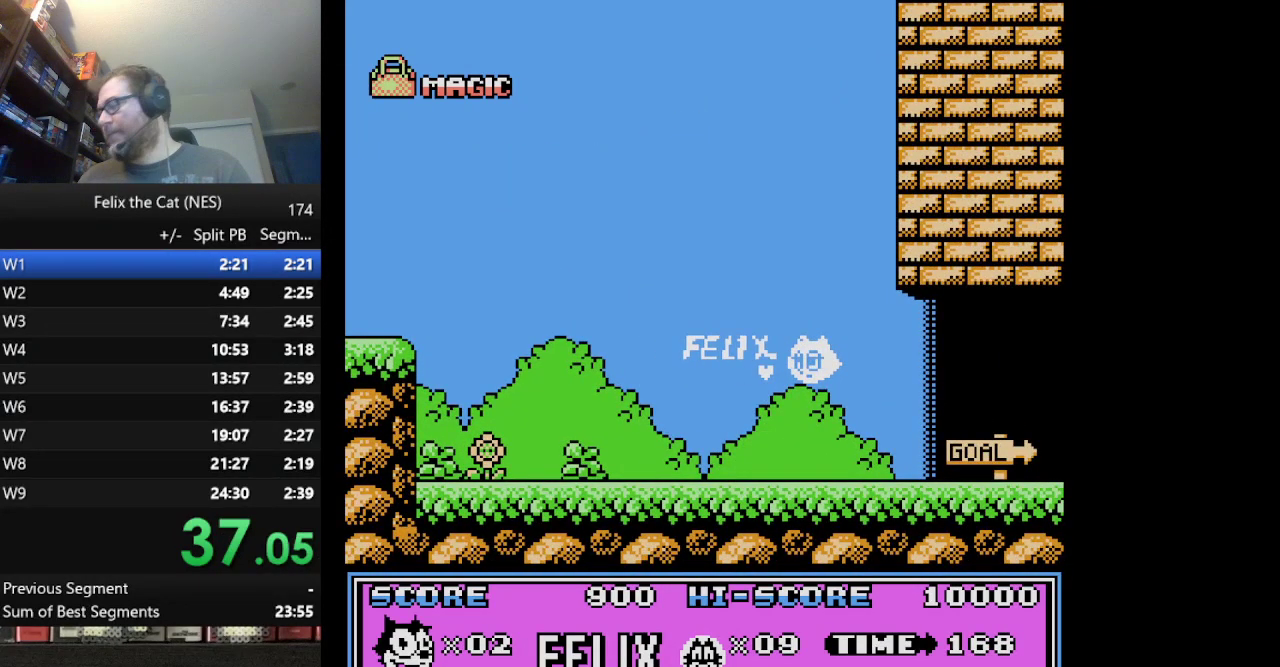
{"buttons": [], "events": []}
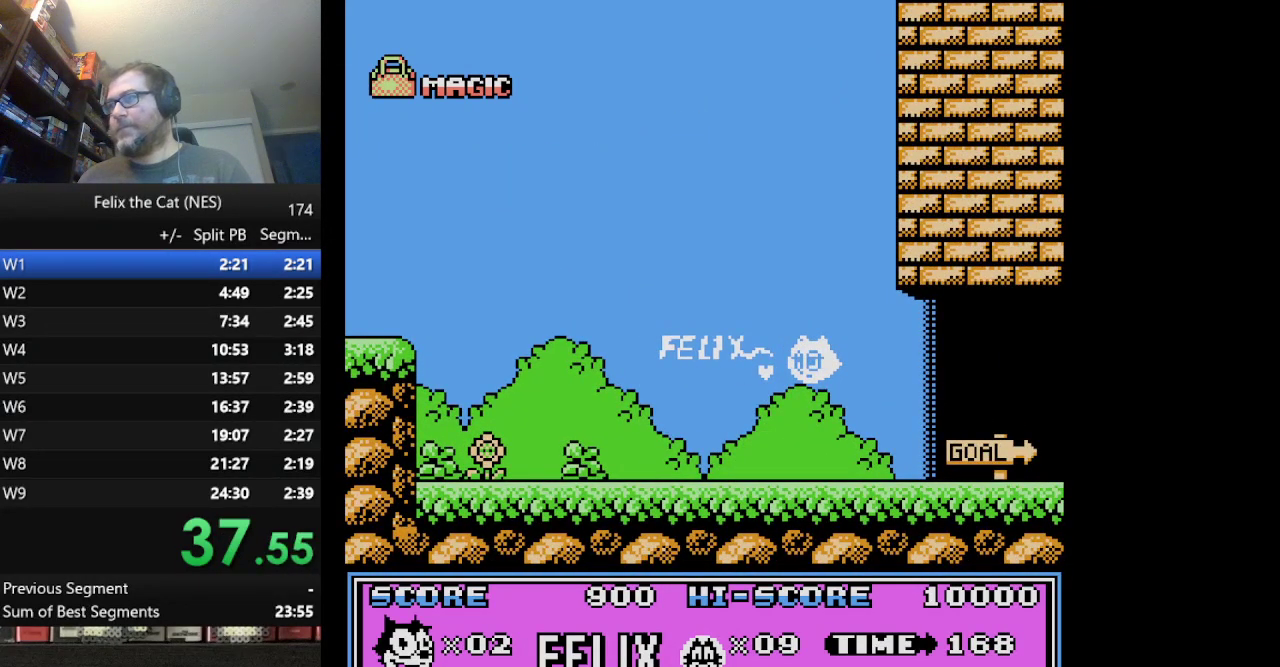
{"buttons": [], "events": []}
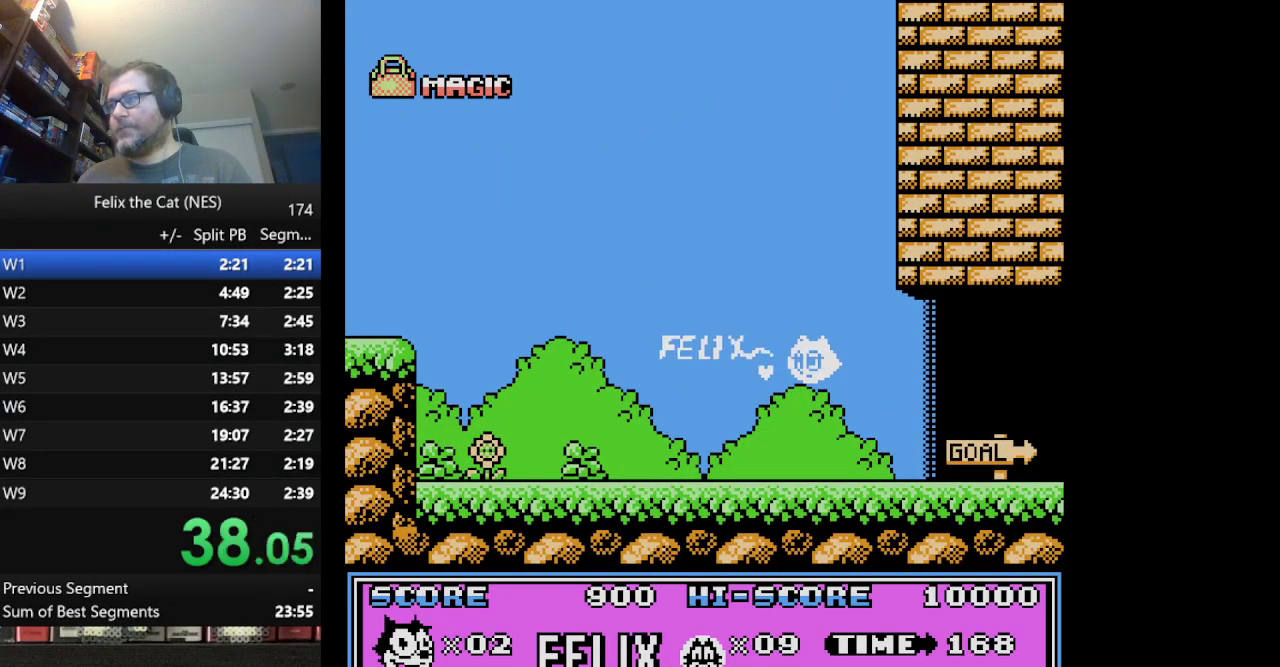
{"buttons": [], "events": []}
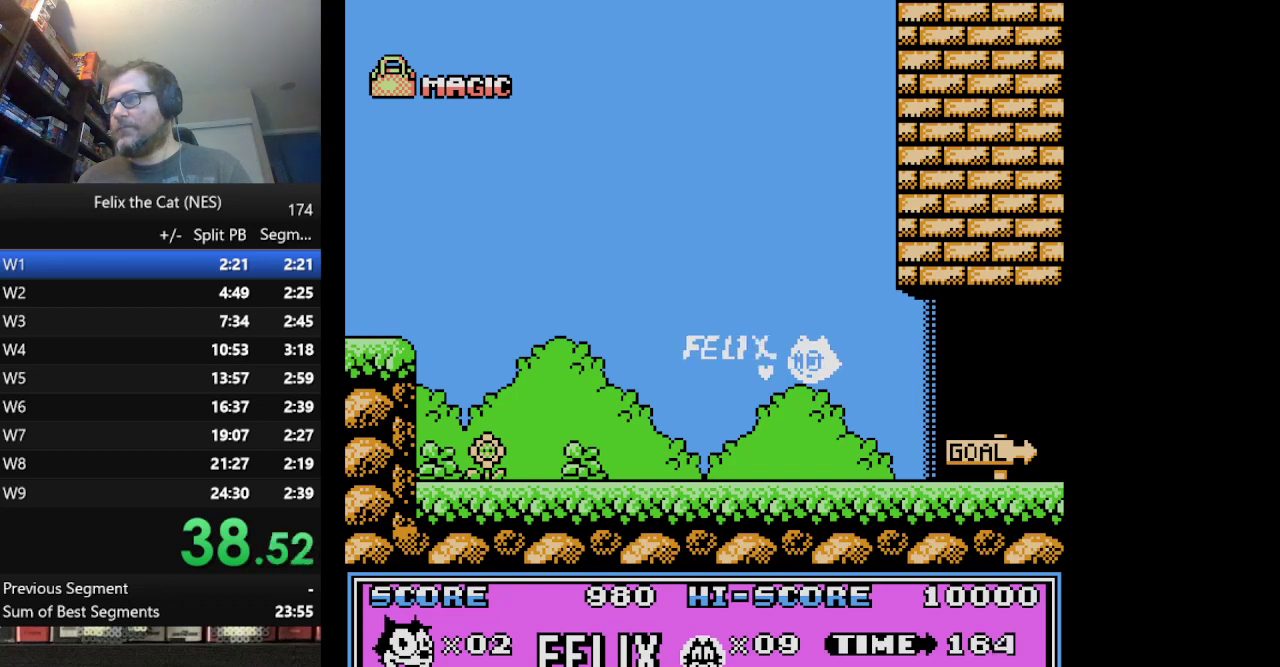
{"buttons": [], "events": []}
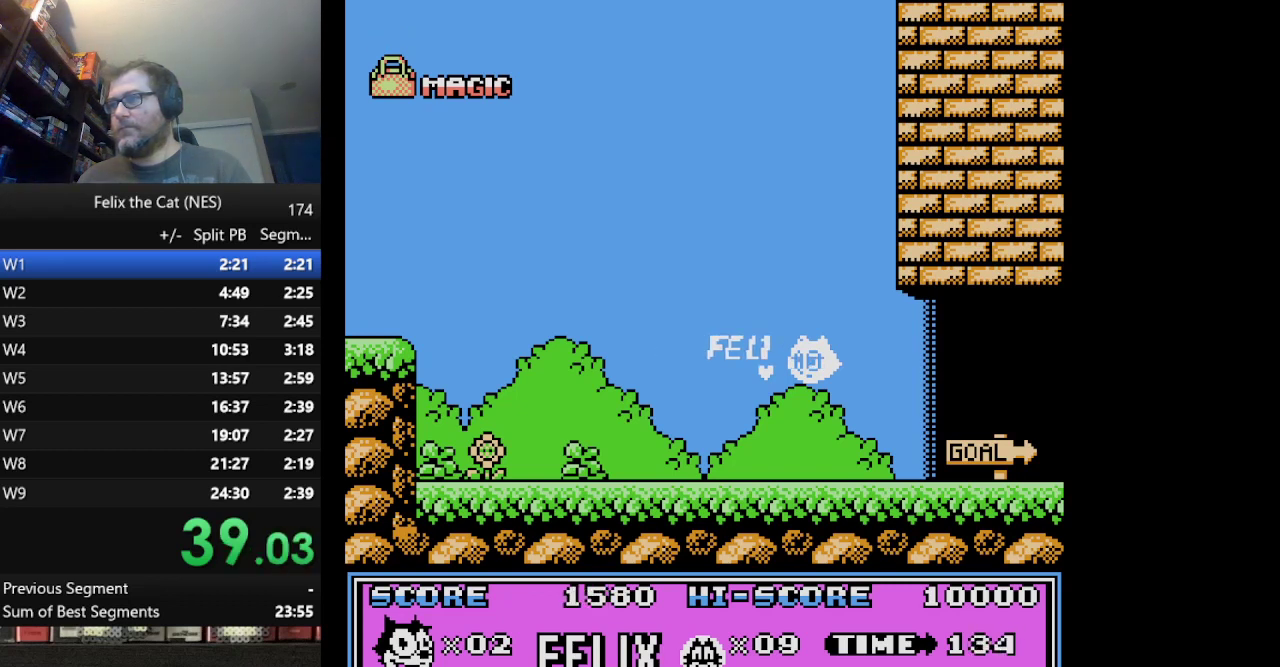
{"buttons": [], "events": []}
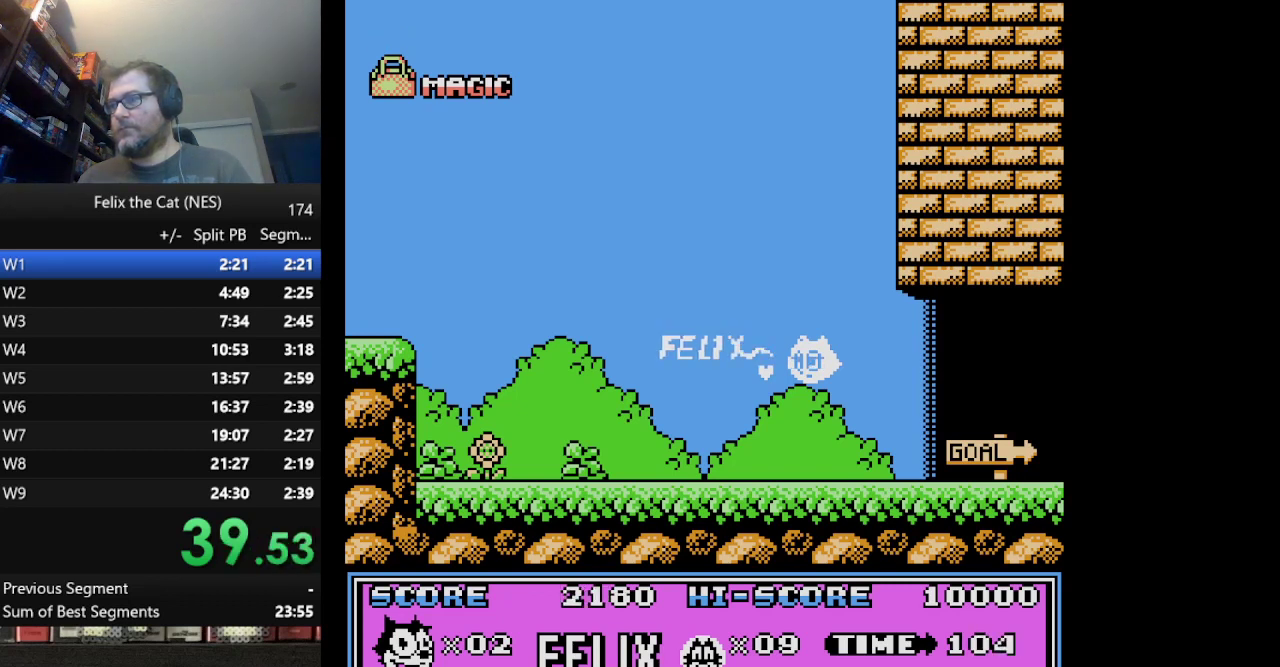
{"buttons": [], "events": []}
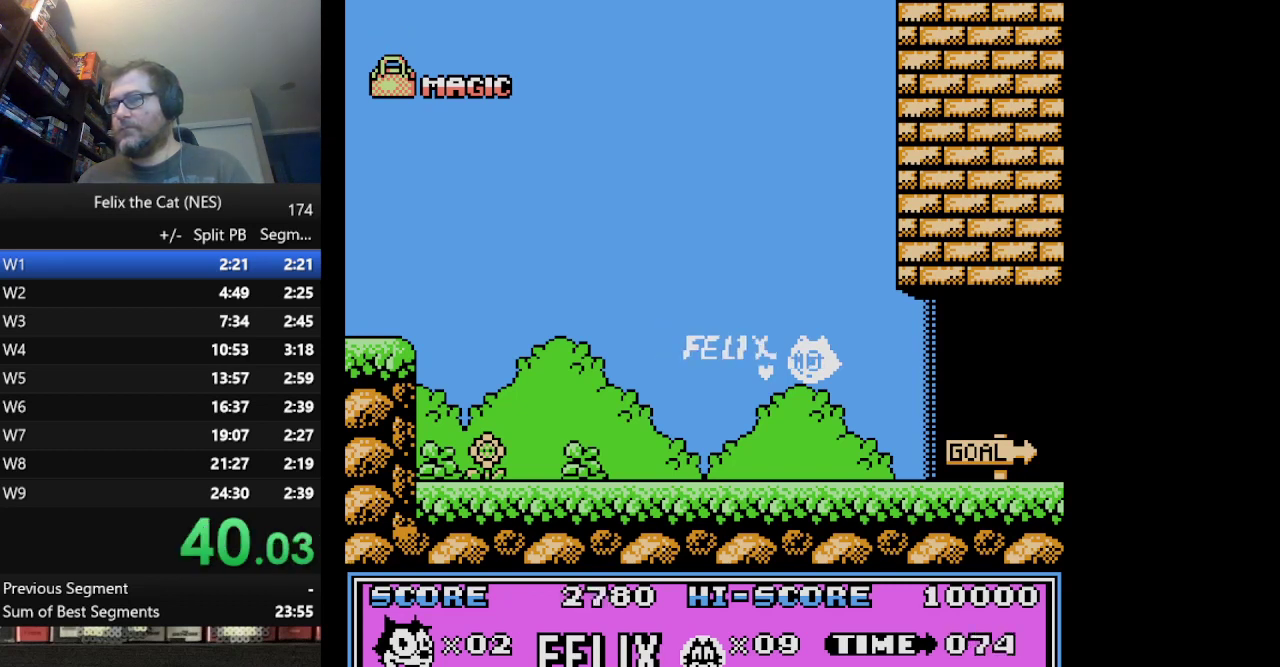
{"buttons": [], "events": []}
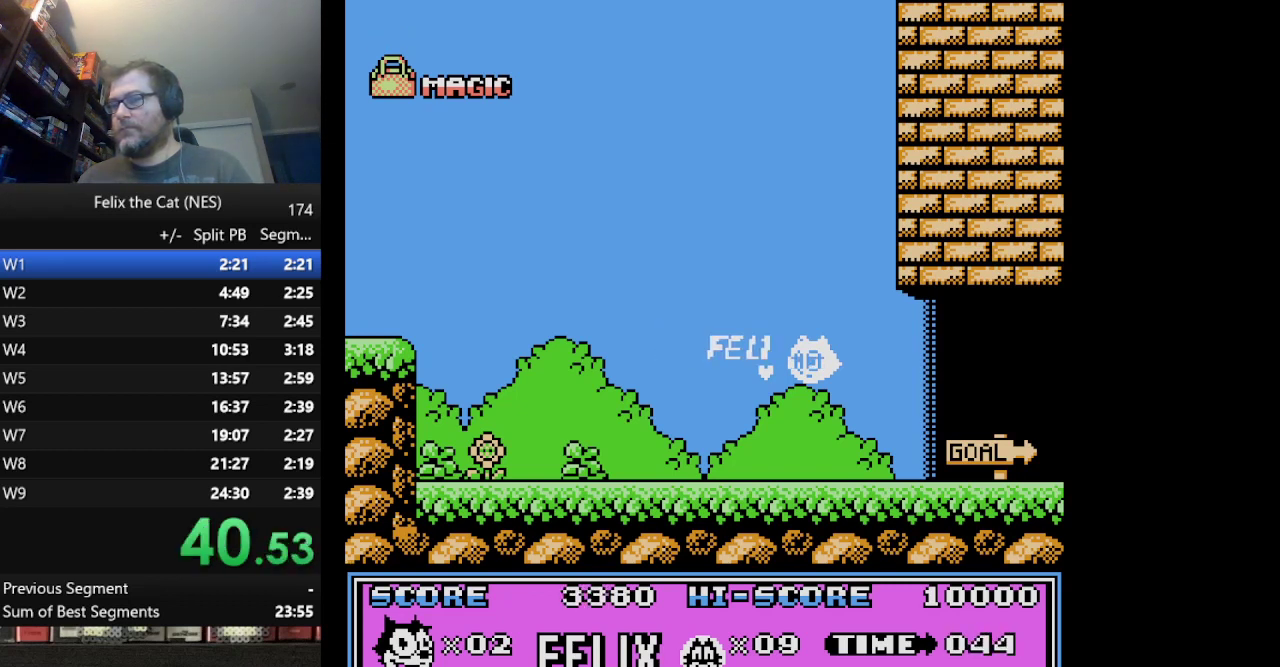
{"buttons": [], "events": []}
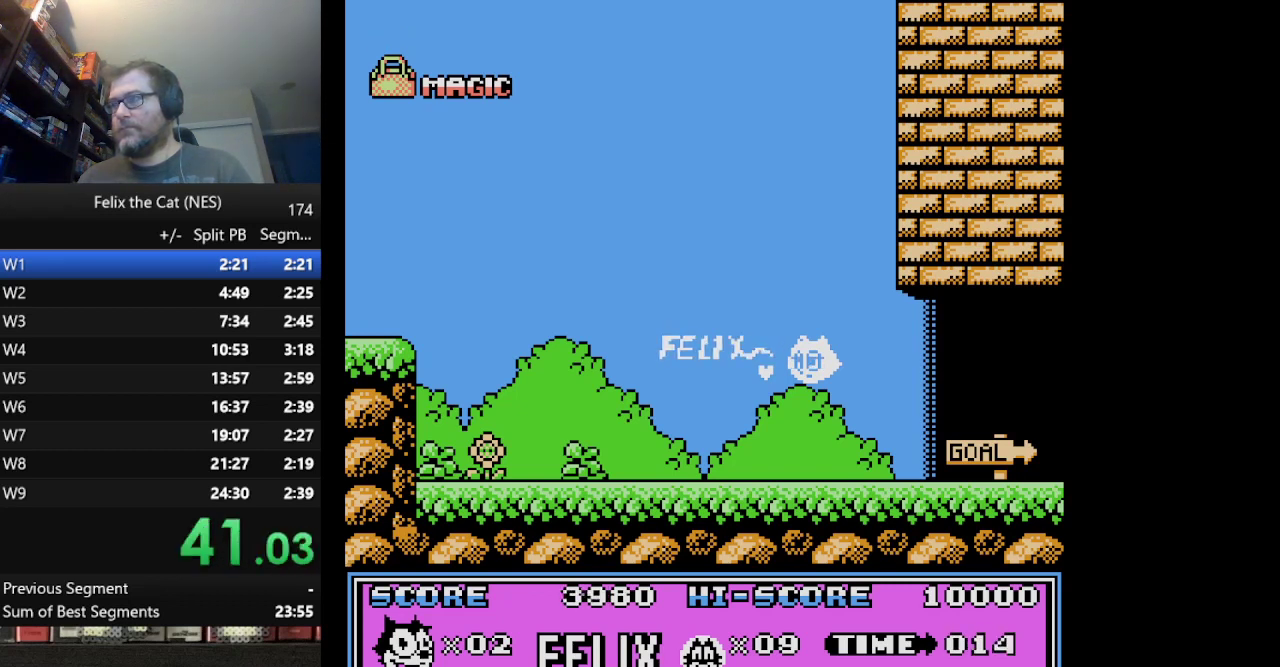
{"buttons": ["START"], "events": [[501, "START", "down"]]}
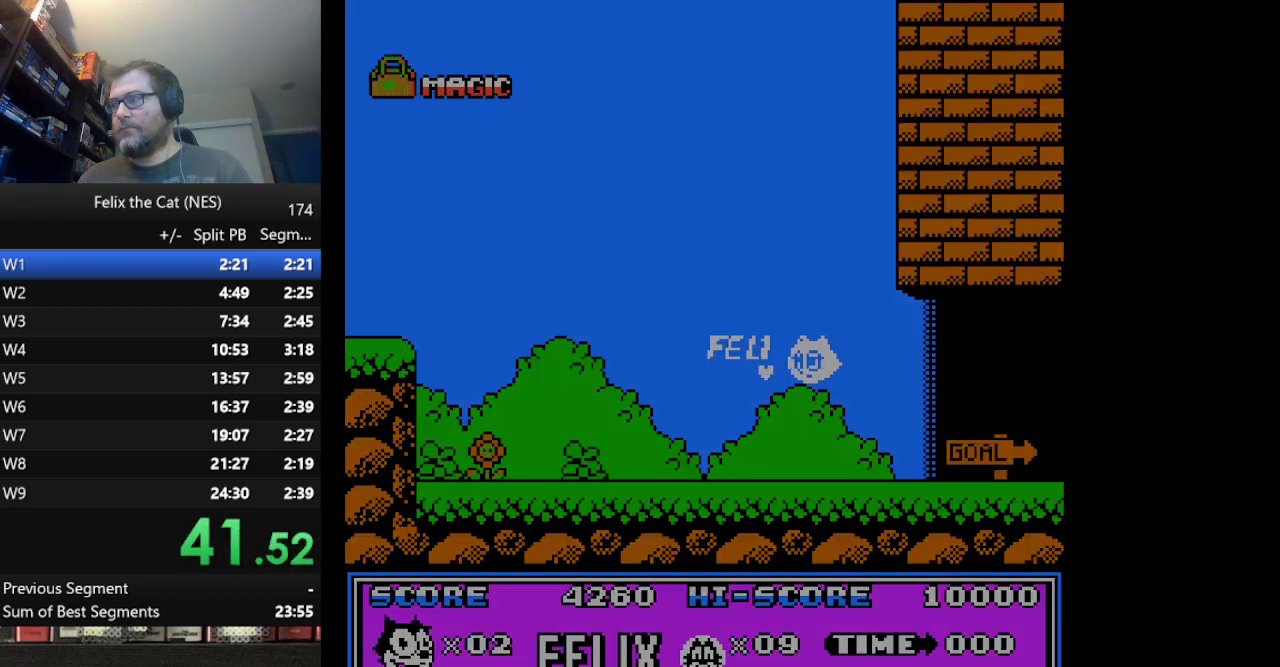
{"buttons": ["START"], "events": []}
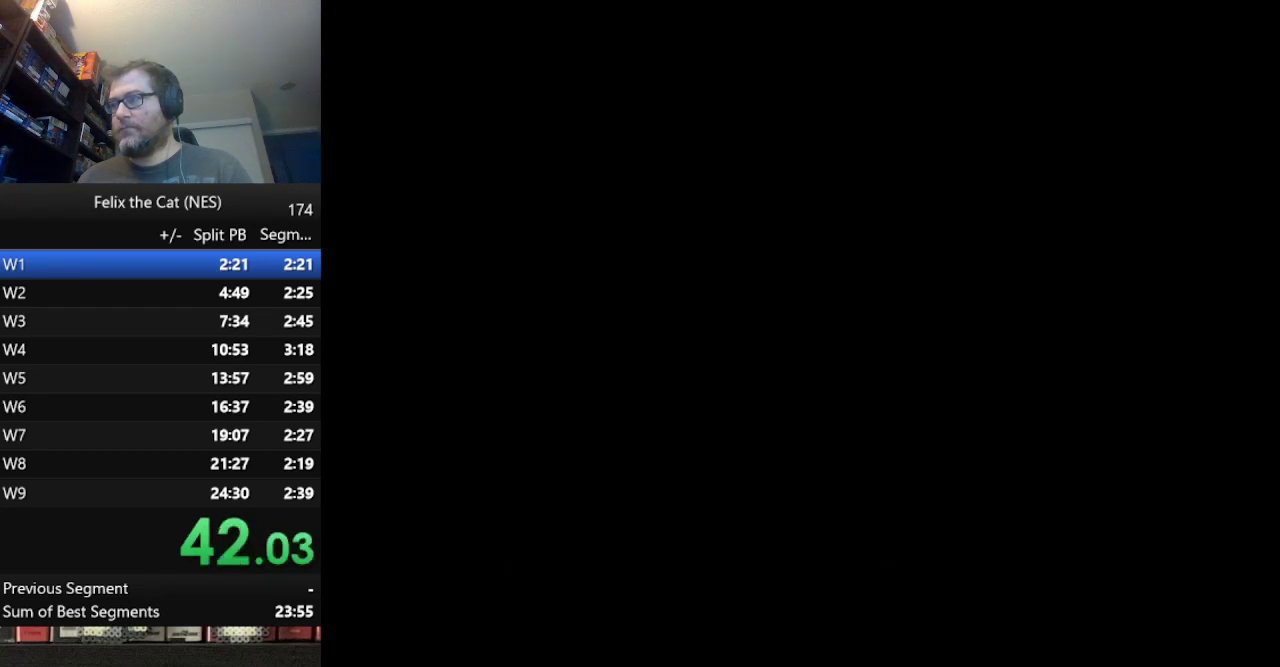
{"buttons": ["START"], "events": []}
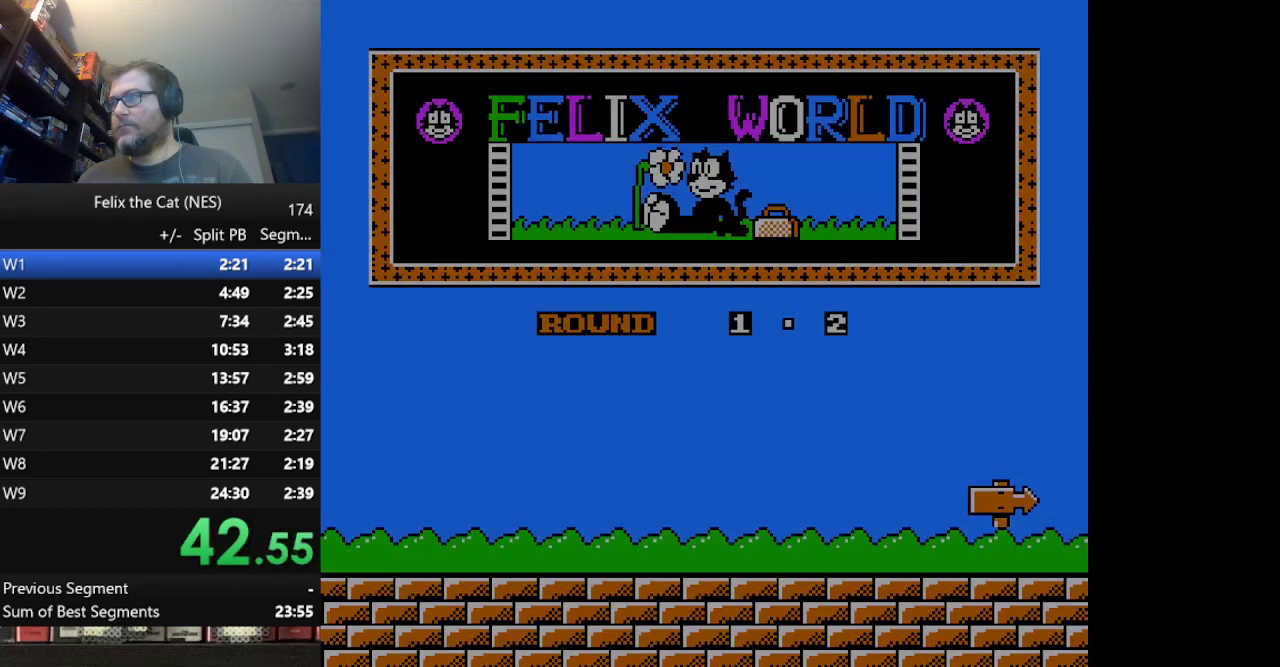
{"buttons": ["DPAD_RIGHT"], "events": [[250, "DPAD_RIGHT", "down"], [250, "START", "up"]]}